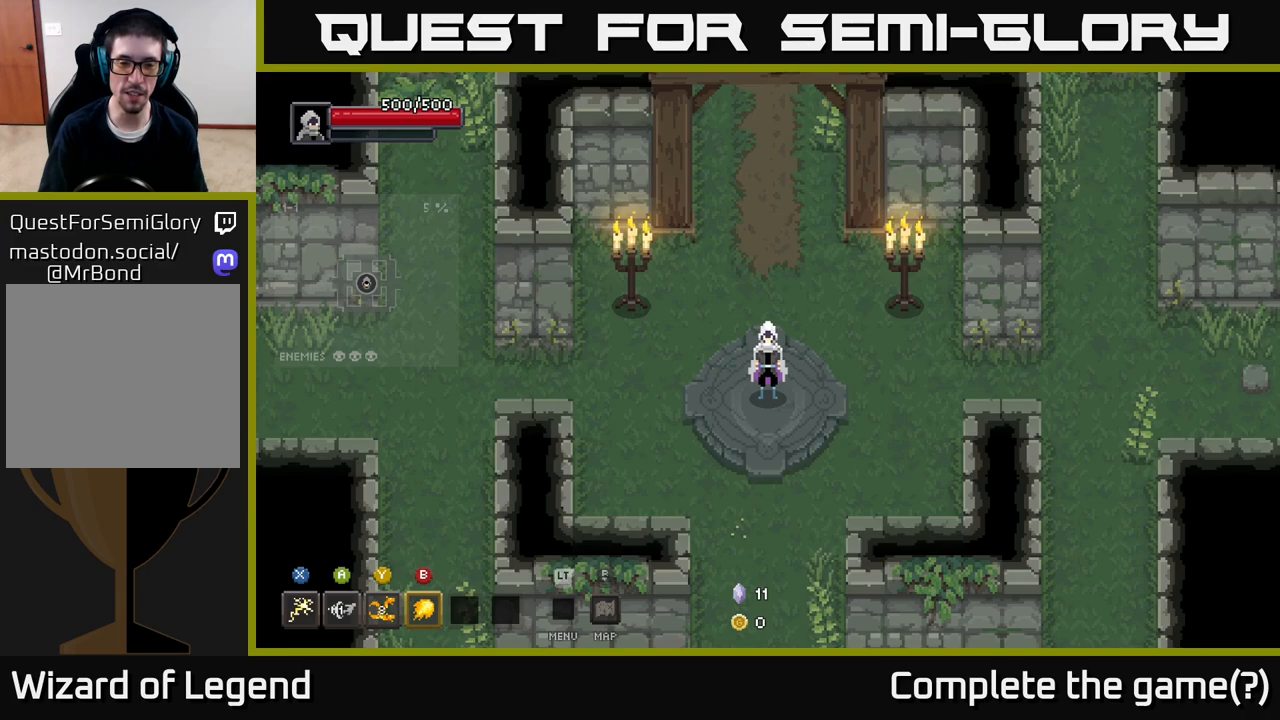
Gameplay with a controller (Xbox layout); each line is a JSON object with the inputs held at the frame after it. "events" lists button and stick changes between this image and that frame as [ms after this image, input, new state], when the widget could be followed in between.
{"buttons": [], "left_stick": "up-right", "right_stick": "center", "events": [[267, "left_stick", "up-right"]]}
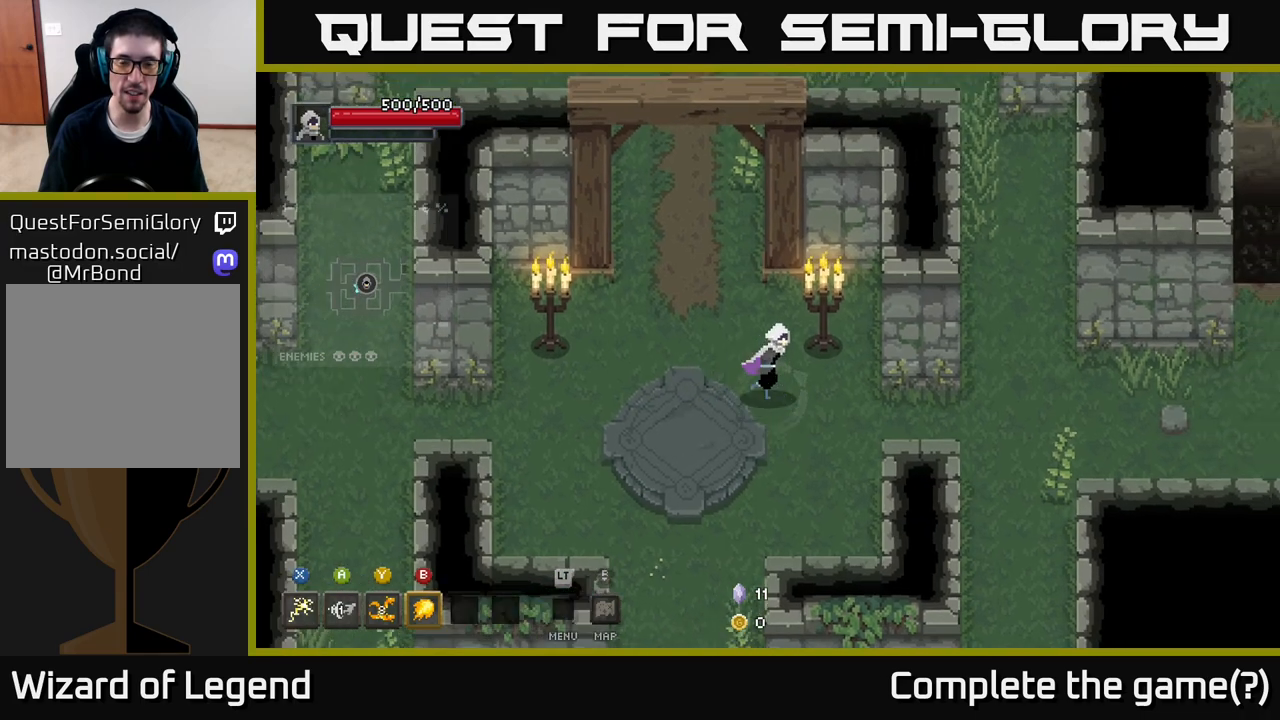
{"buttons": [], "left_stick": "down-right", "right_stick": "center", "events": [[183, "left_stick", "right"], [383, "left_stick", "down-right"]]}
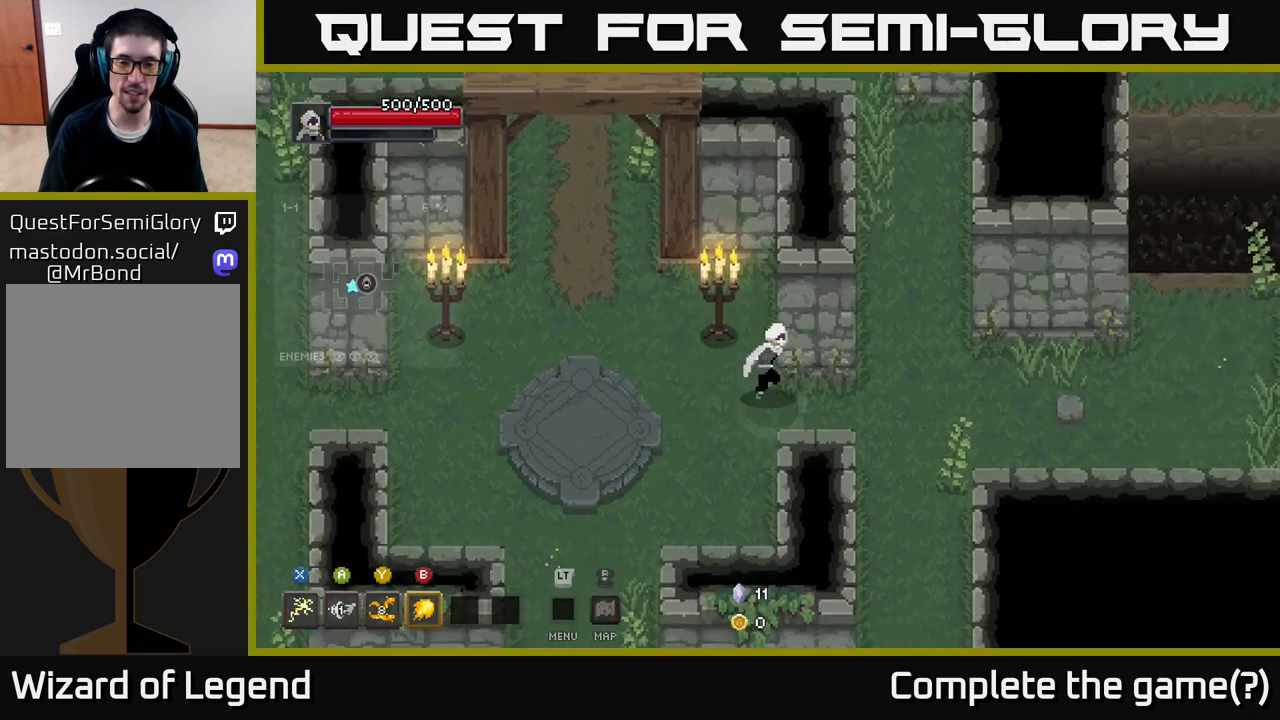
{"buttons": [], "left_stick": "right", "right_stick": "center", "events": [[300, "left_stick", "right"]]}
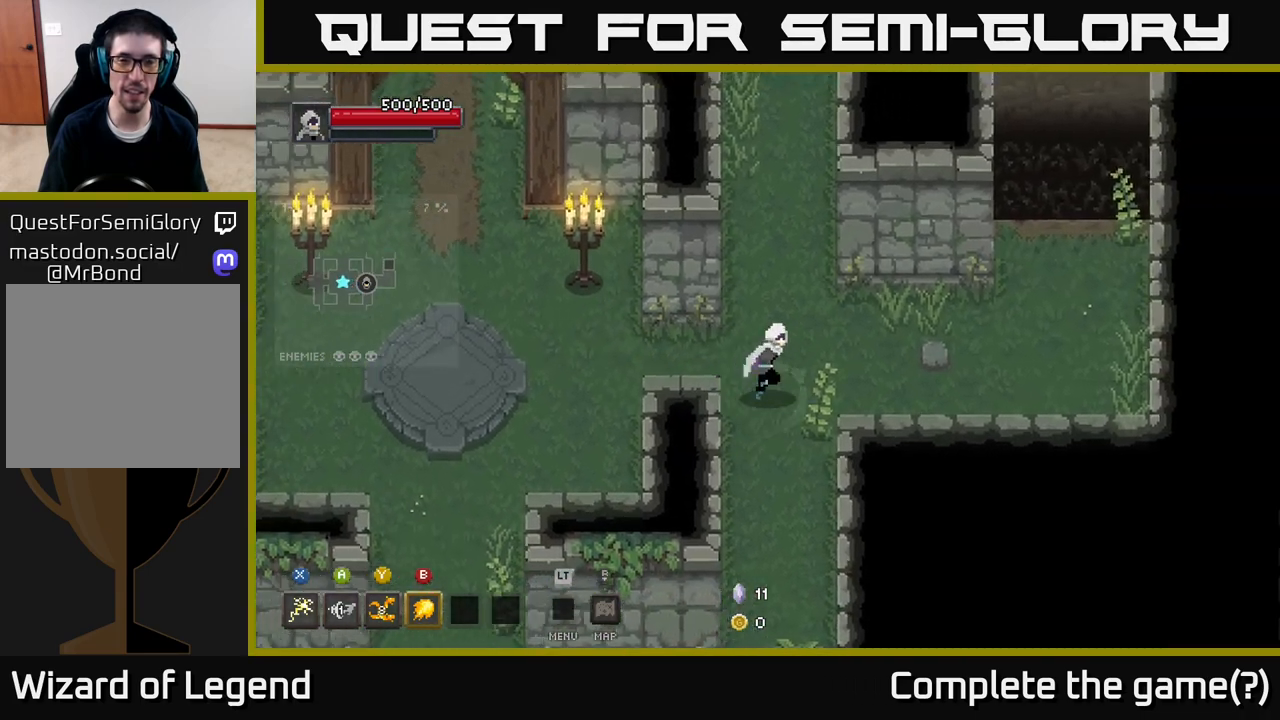
{"buttons": [], "left_stick": "up", "right_stick": "center", "events": [[83, "left_stick", "up"]]}
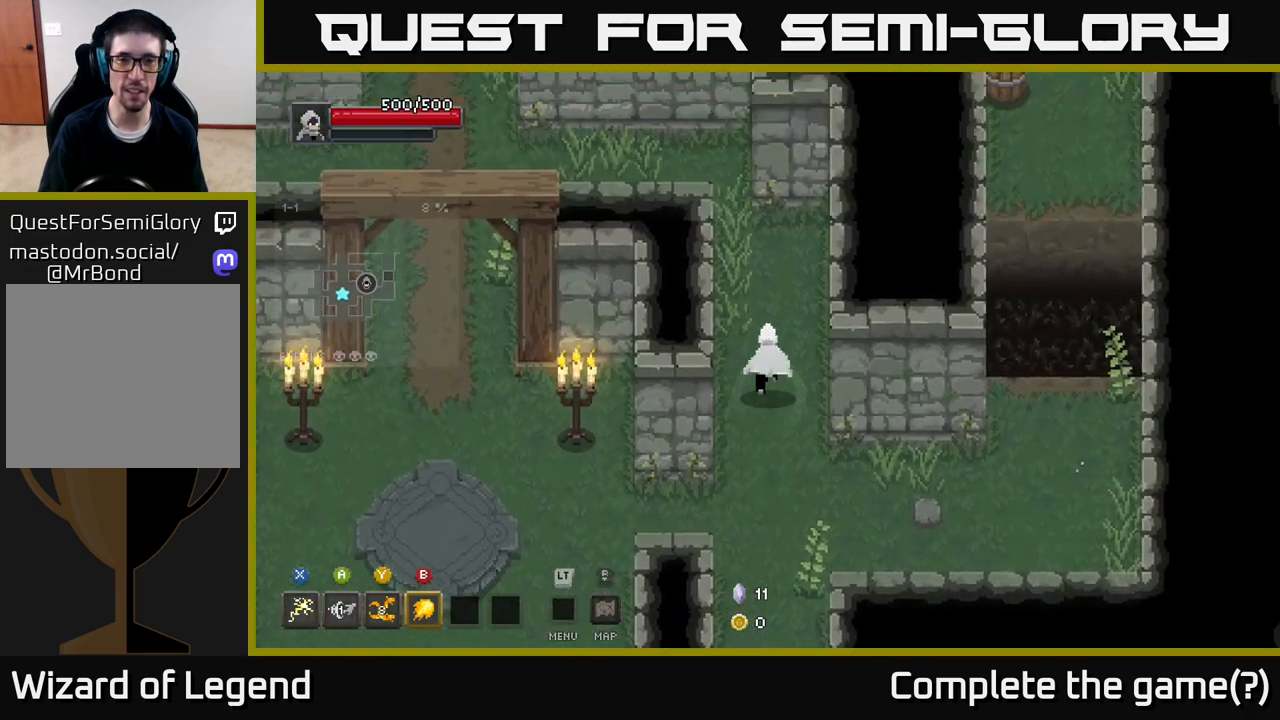
{"buttons": [], "left_stick": "down", "right_stick": "center", "events": [[33, "left_stick", "up-right"], [167, "left_stick", "center"], [400, "left_stick", "down"]]}
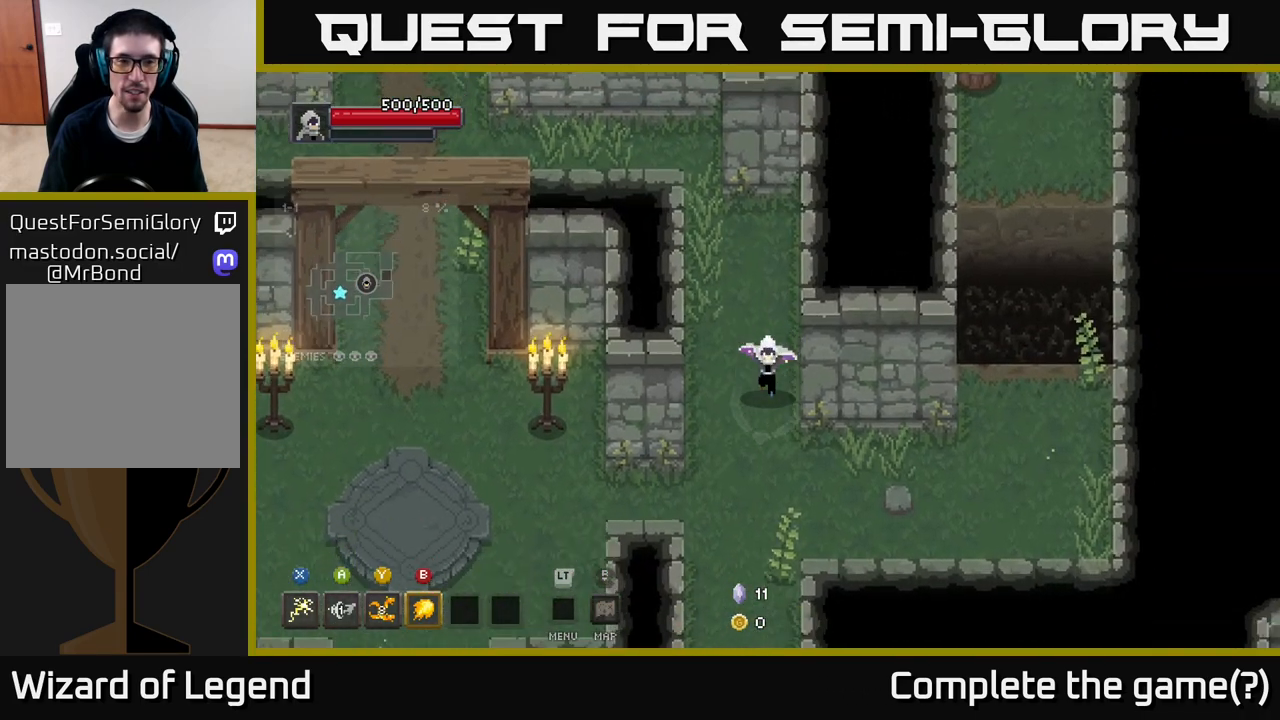
{"buttons": [], "left_stick": "down-left", "right_stick": "center", "events": [[300, "left_stick", "down-left"]]}
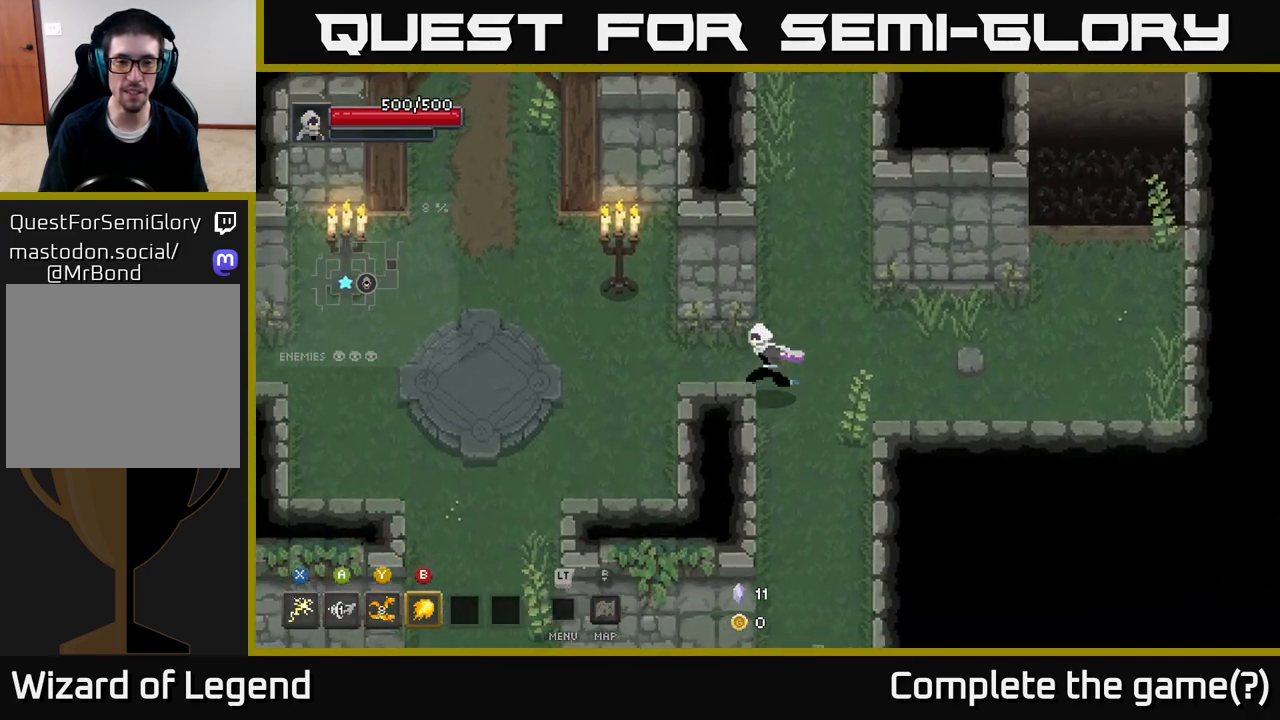
{"buttons": [], "left_stick": "left", "right_stick": "center", "events": [[67, "left_stick", "left"]]}
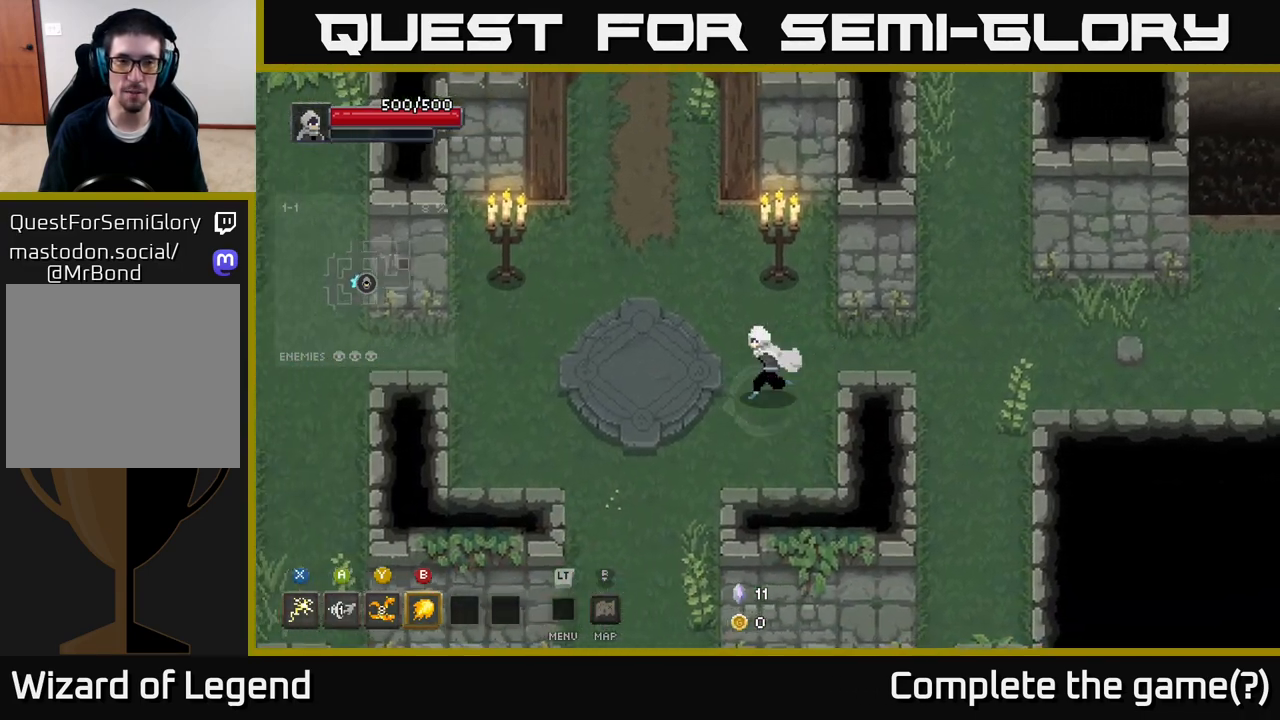
{"buttons": [], "left_stick": "up", "right_stick": "center", "events": [[167, "left_stick", "up-left"], [300, "left_stick", "up"]]}
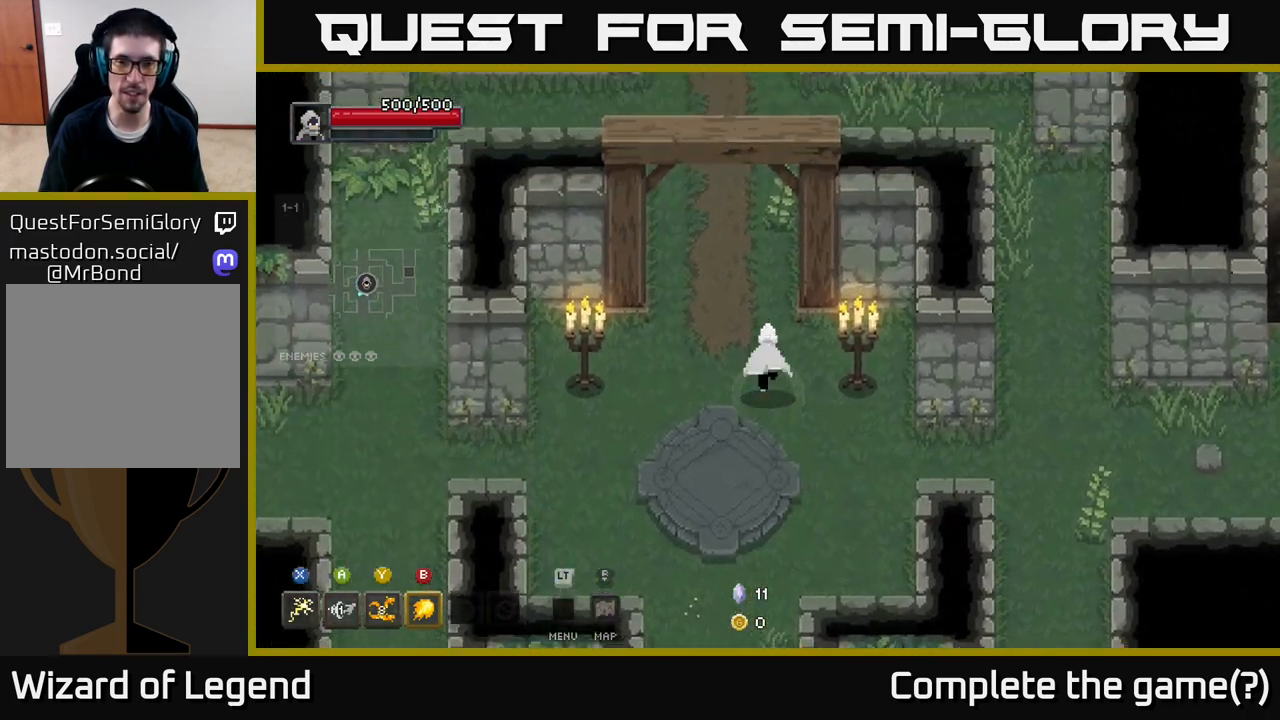
{"buttons": [], "left_stick": "up", "right_stick": "center", "events": []}
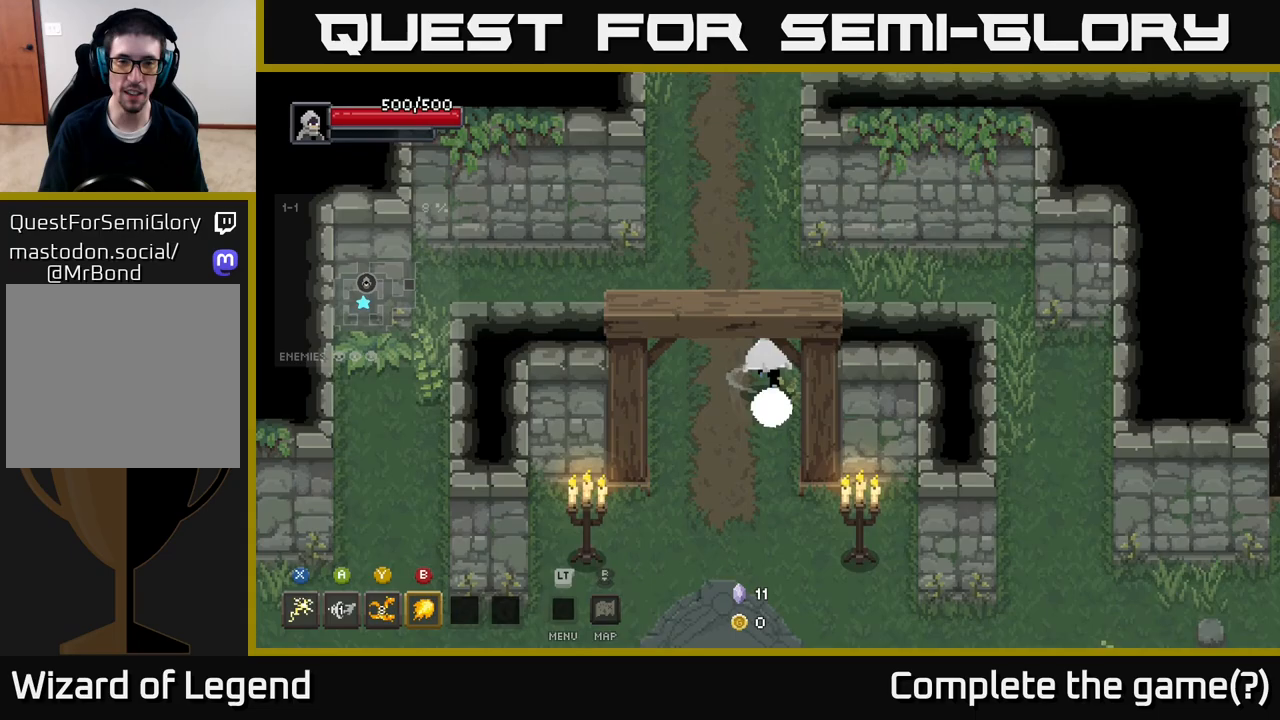
{"buttons": [], "left_stick": "up", "right_stick": "center", "events": []}
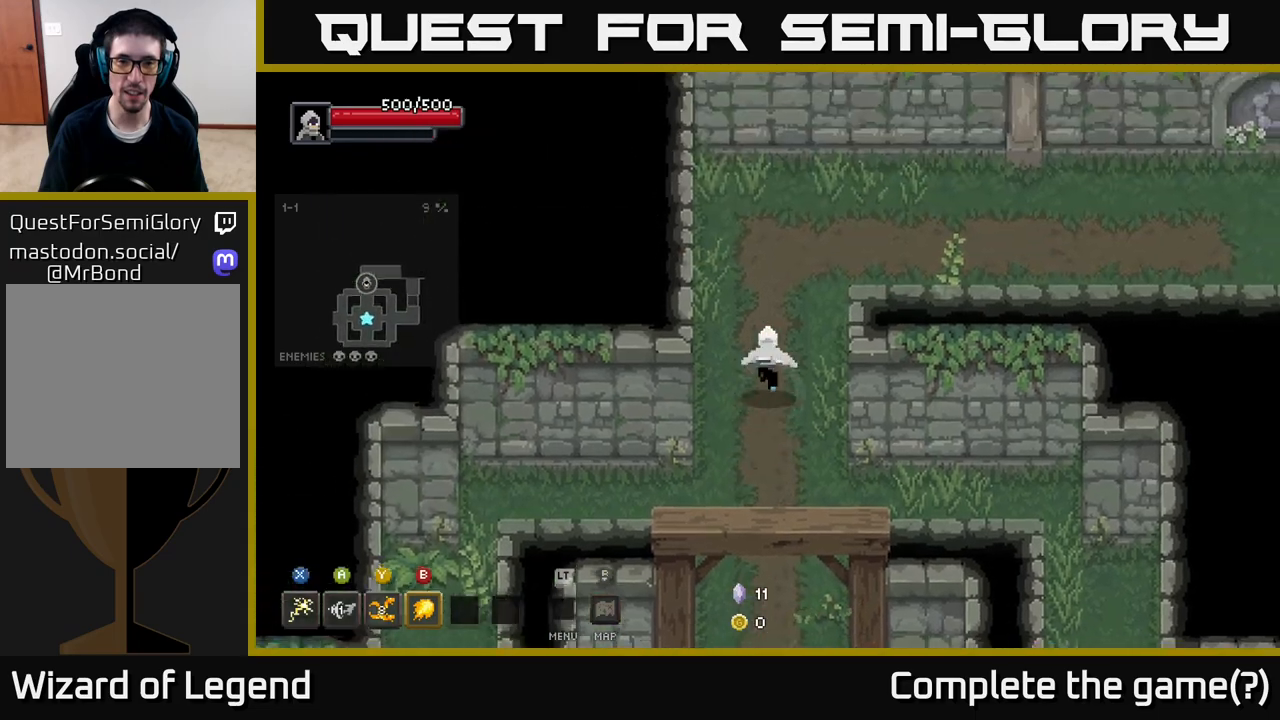
{"buttons": [], "left_stick": "right", "right_stick": "center", "events": [[250, "left_stick", "up-right"], [483, "left_stick", "right"]]}
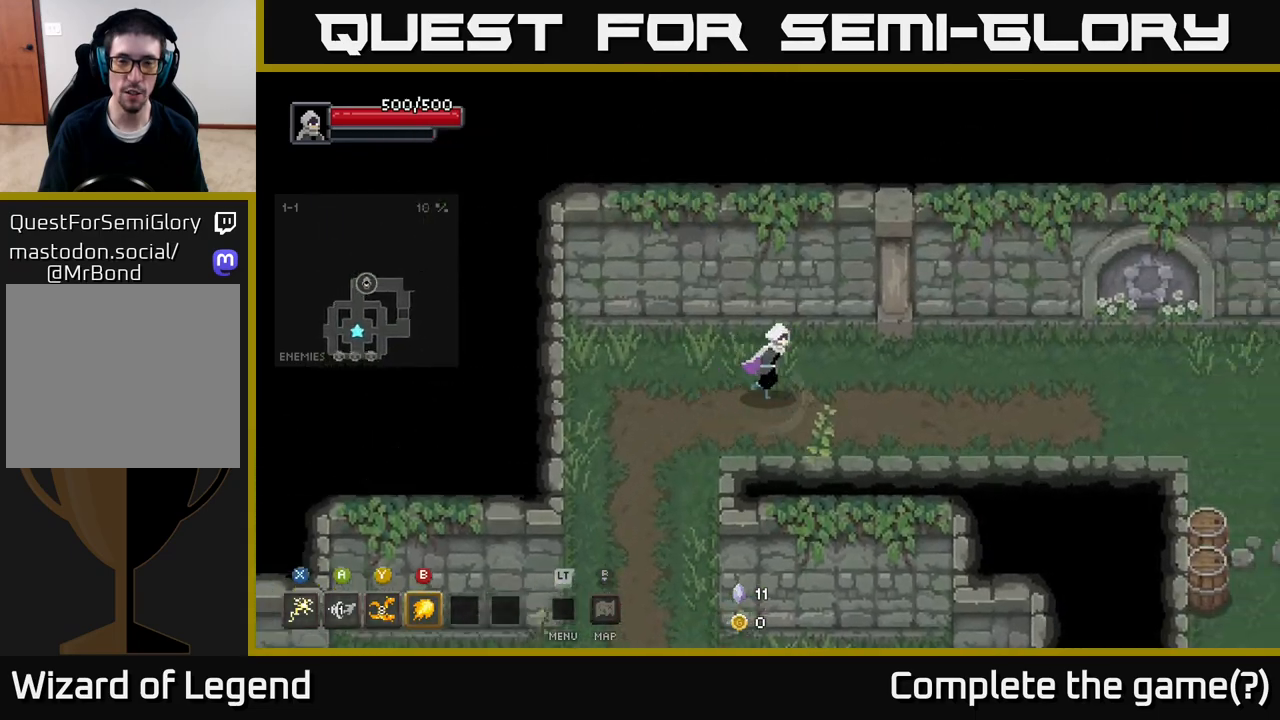
{"buttons": [], "left_stick": "right", "right_stick": "center", "events": []}
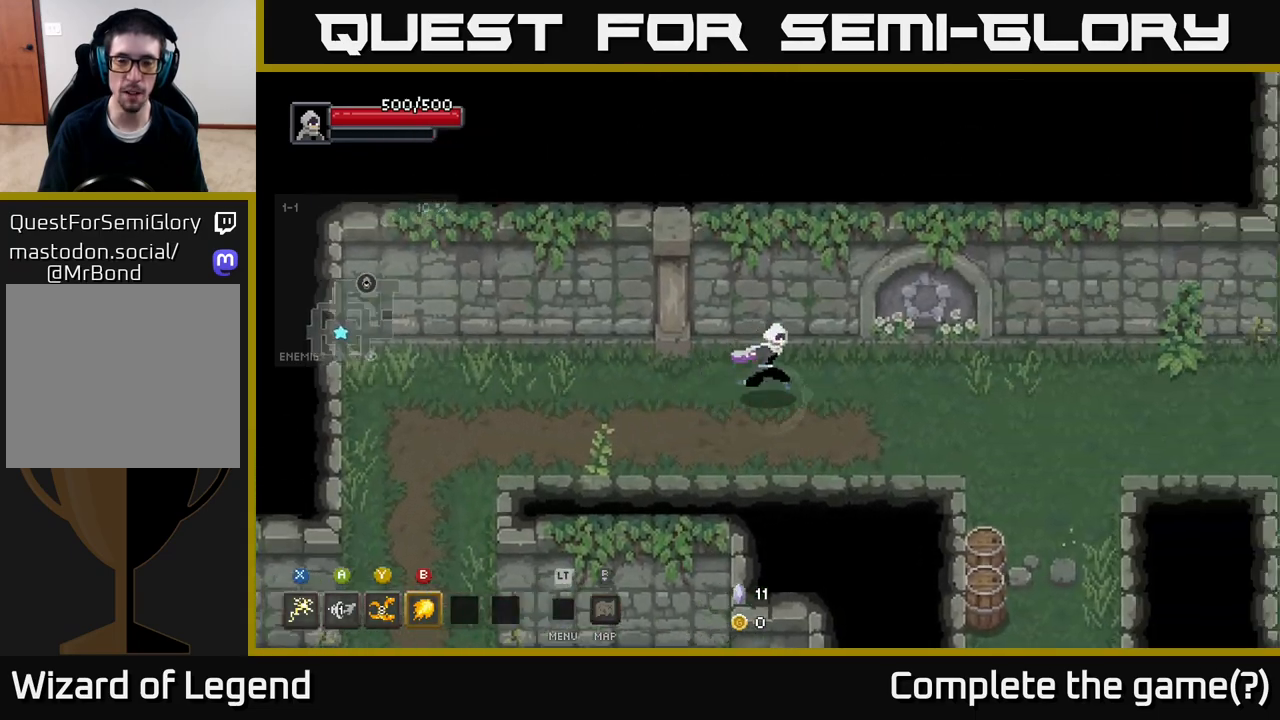
{"buttons": [], "left_stick": "down-right", "right_stick": "center", "events": [[417, "left_stick", "down-right"]]}
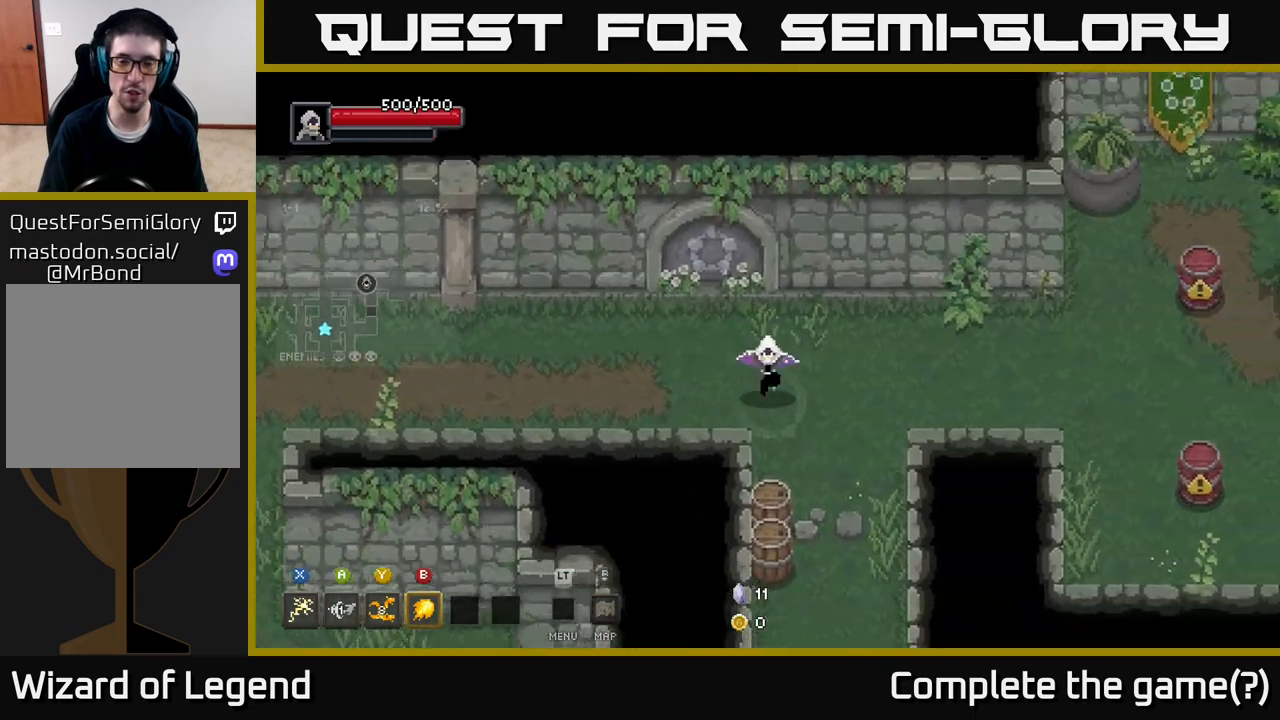
{"buttons": [], "left_stick": "down", "right_stick": "center", "events": [[83, "left_stick", "down"]]}
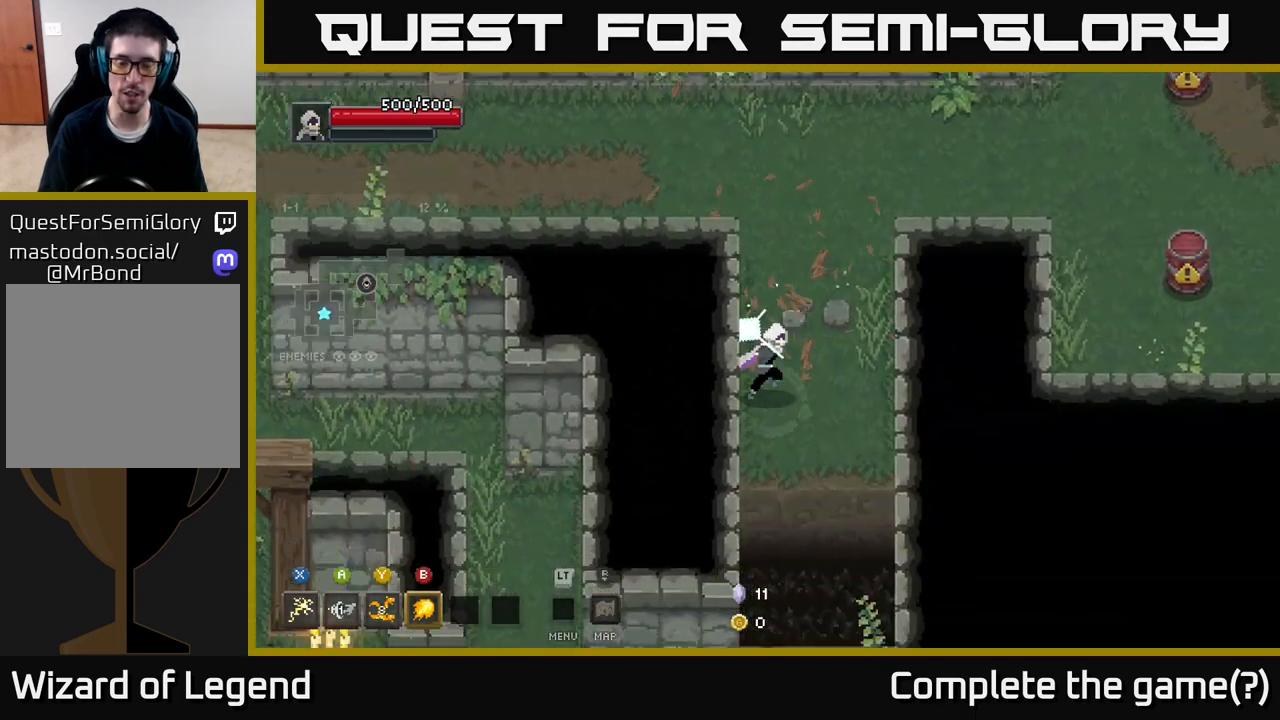
{"buttons": [], "left_stick": "up-right", "right_stick": "center", "events": [[33, "left_stick", "right"], [133, "left_stick", "up-right"]]}
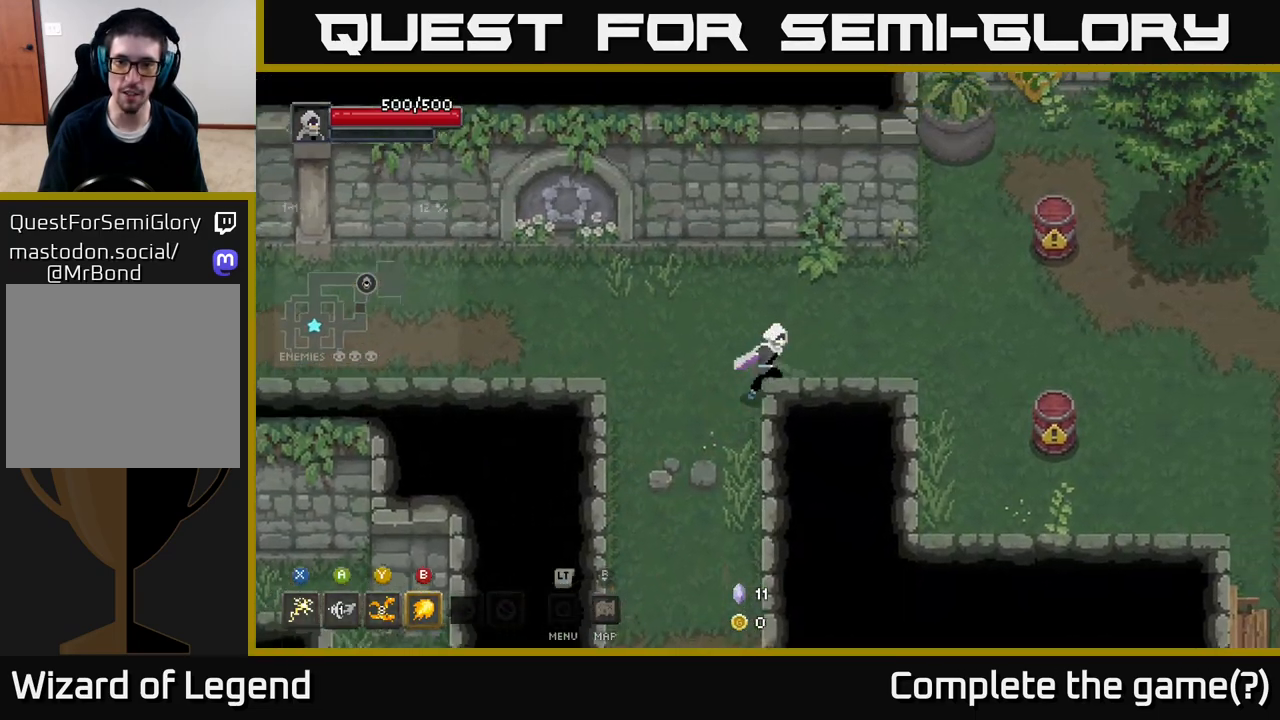
{"buttons": [], "left_stick": "right", "right_stick": "center", "events": [[83, "left_stick", "right"]]}
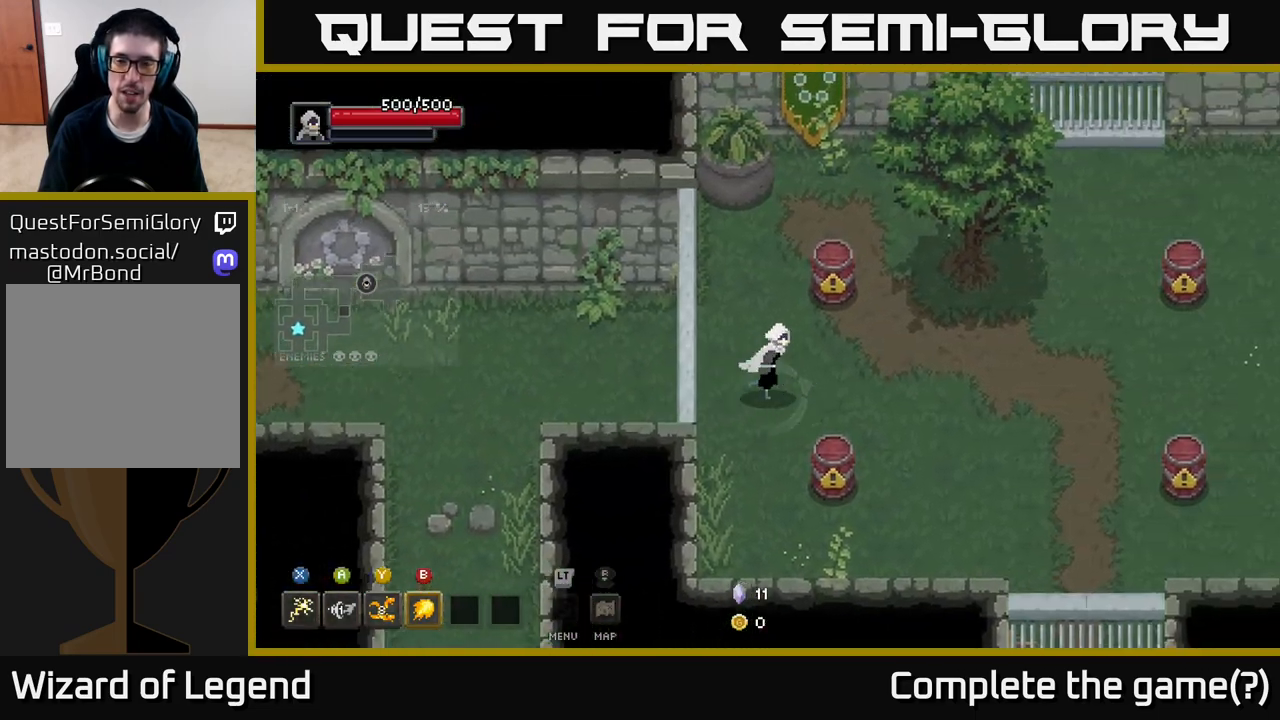
{"buttons": [], "left_stick": "right", "right_stick": "center", "events": []}
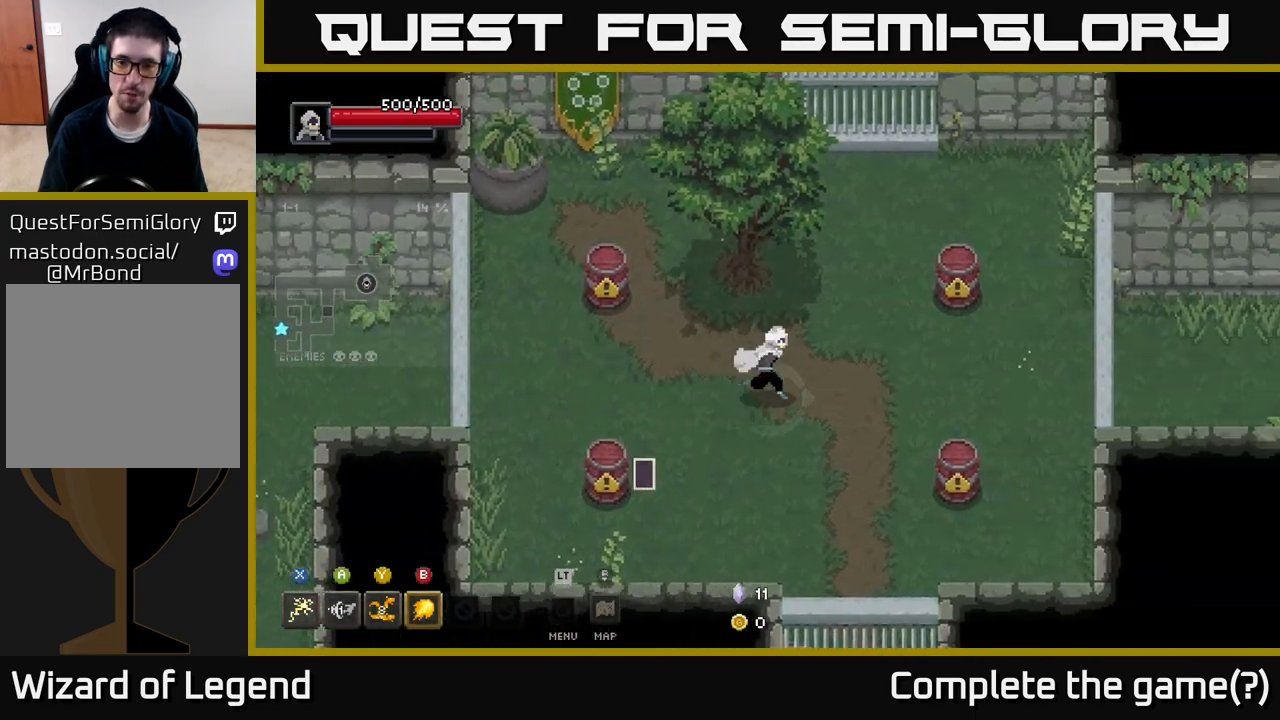
{"buttons": [], "left_stick": "down-left", "right_stick": "center", "events": [[333, "left_stick", "left"], [483, "left_stick", "down-left"]]}
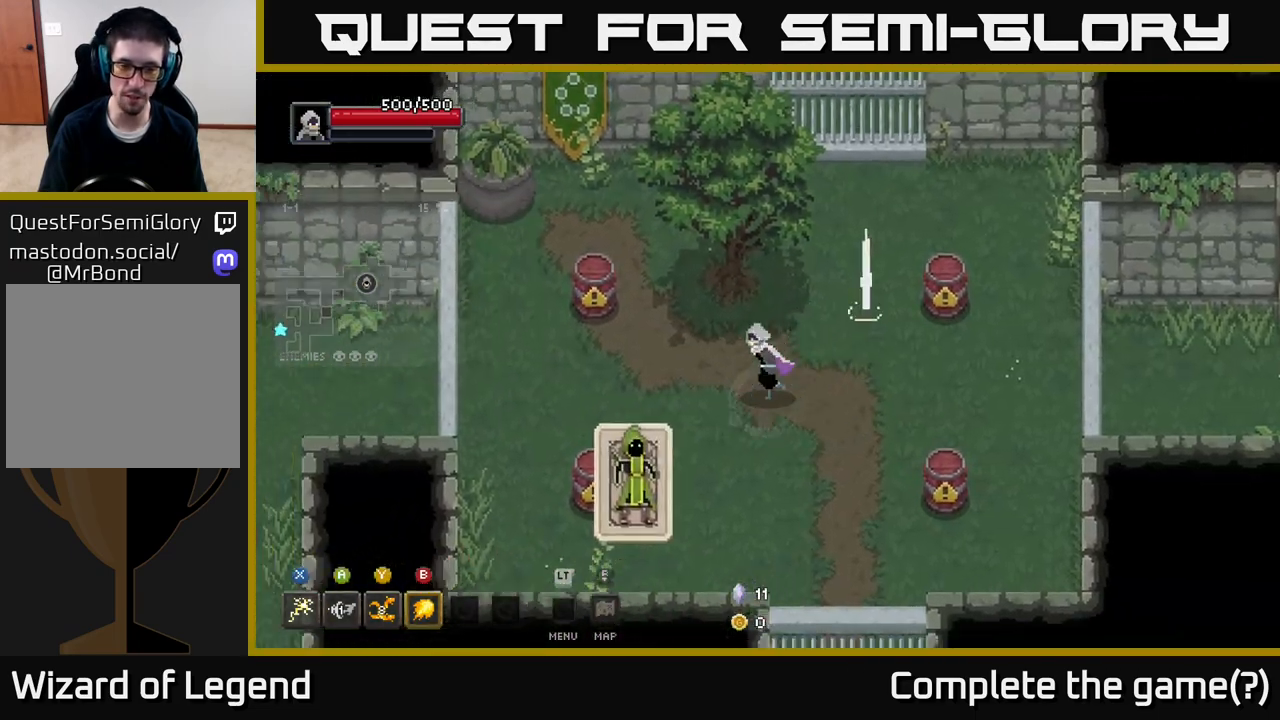
{"buttons": ["X"], "left_stick": "down-left", "right_stick": "center", "events": [[183, "X", "down"]]}
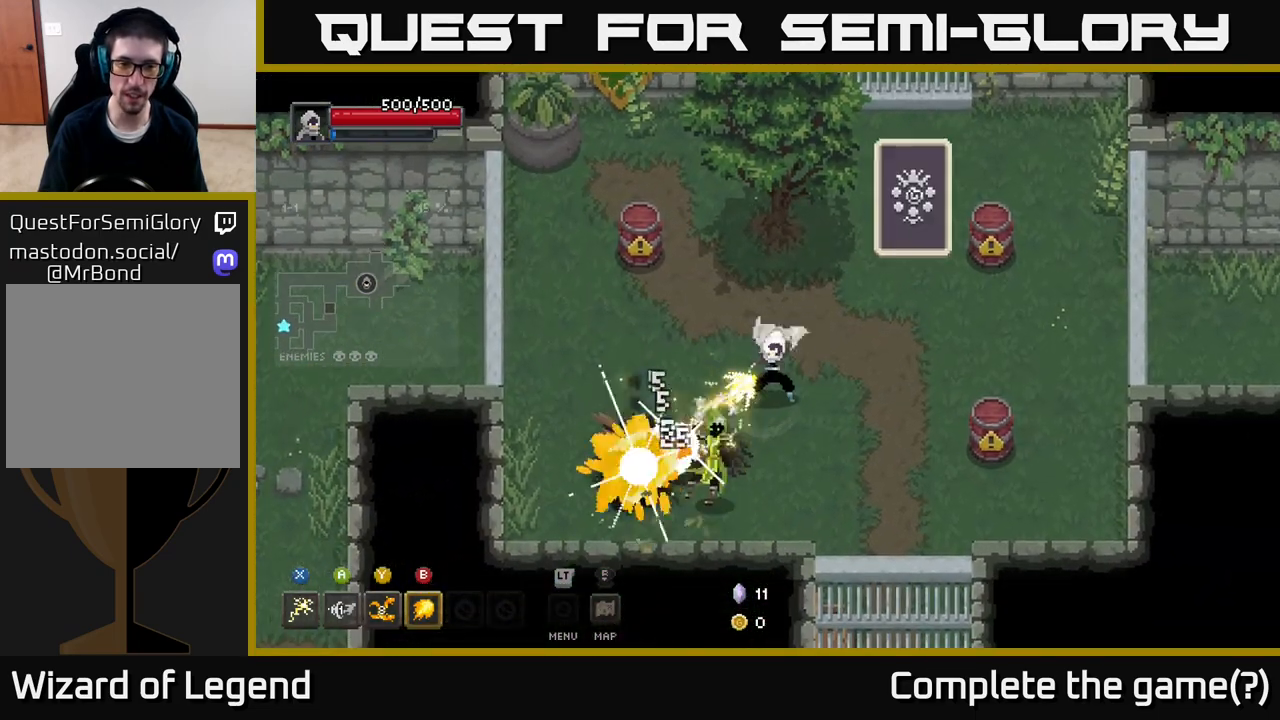
{"buttons": ["X"], "left_stick": "up-left", "right_stick": "center", "events": [[183, "X", "up"], [200, "left_stick", "center"], [350, "left_stick", "left"], [450, "left_stick", "up-left"], [483, "X", "down"]]}
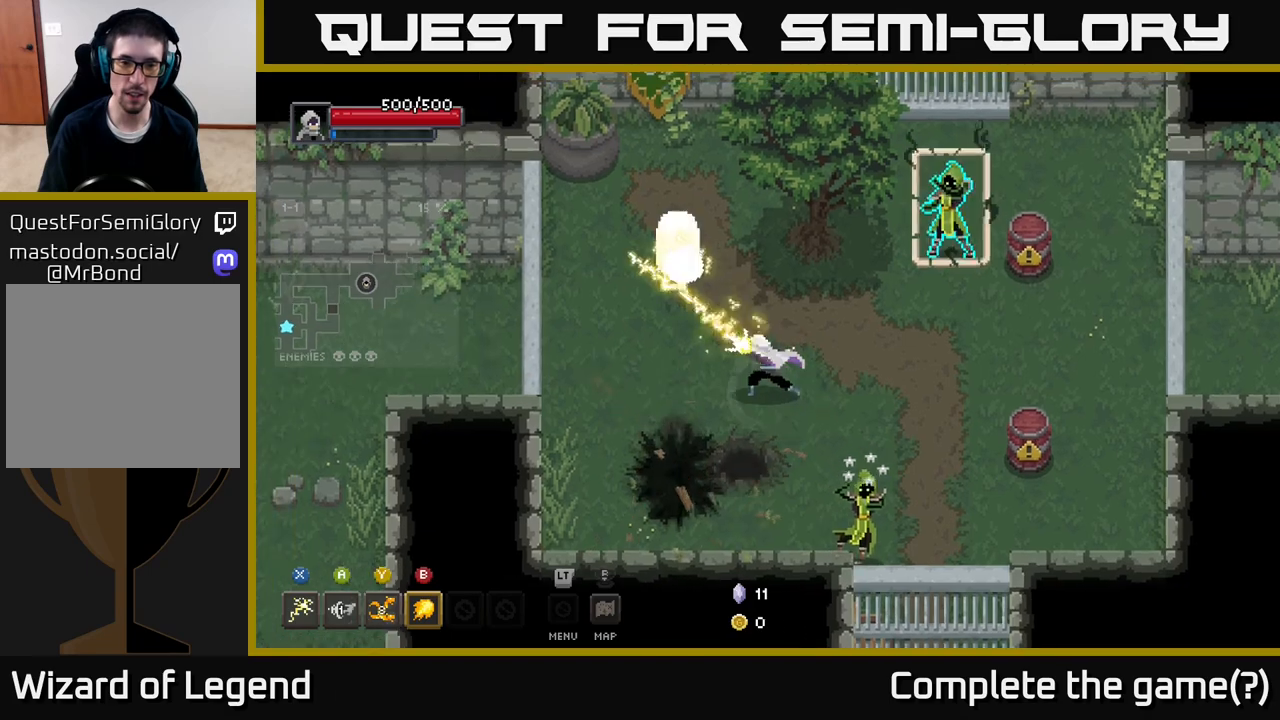
{"buttons": [], "left_stick": "up-right", "right_stick": "center", "events": [[300, "left_stick", "right"], [333, "X", "up"], [467, "left_stick", "up-right"]]}
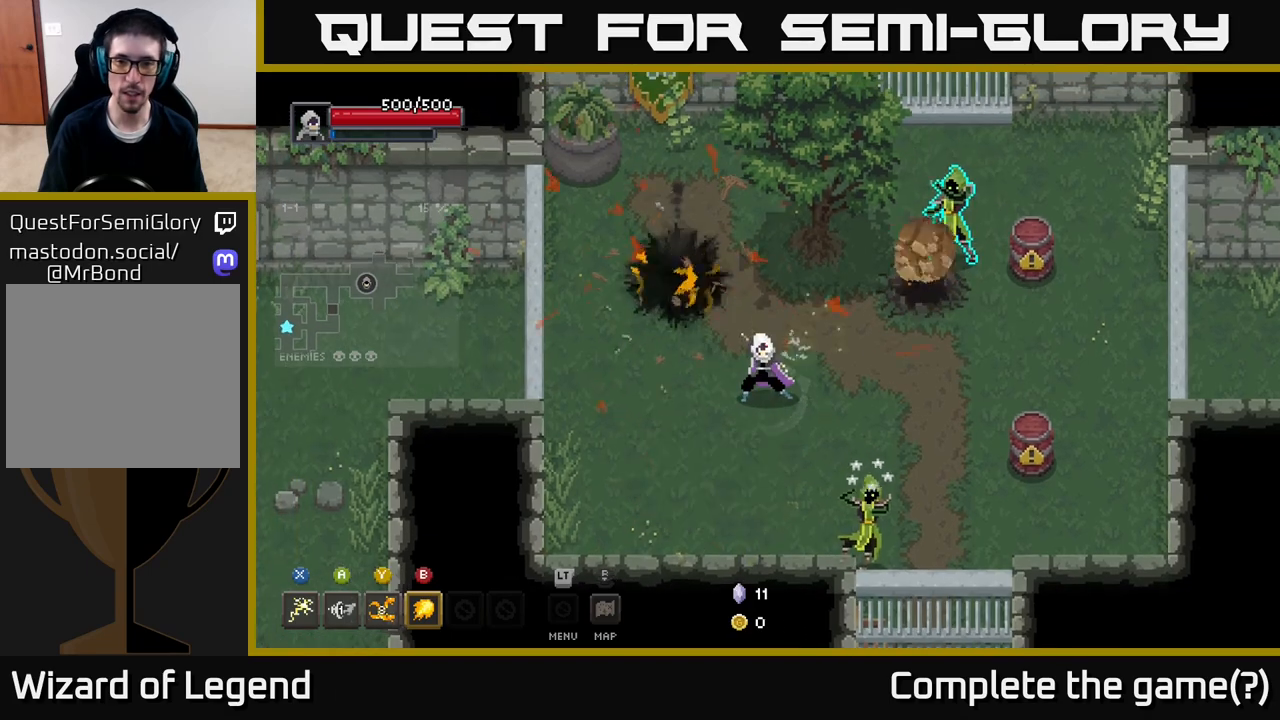
{"buttons": ["X"], "left_stick": "up-right", "right_stick": "center", "events": [[250, "X", "down"]]}
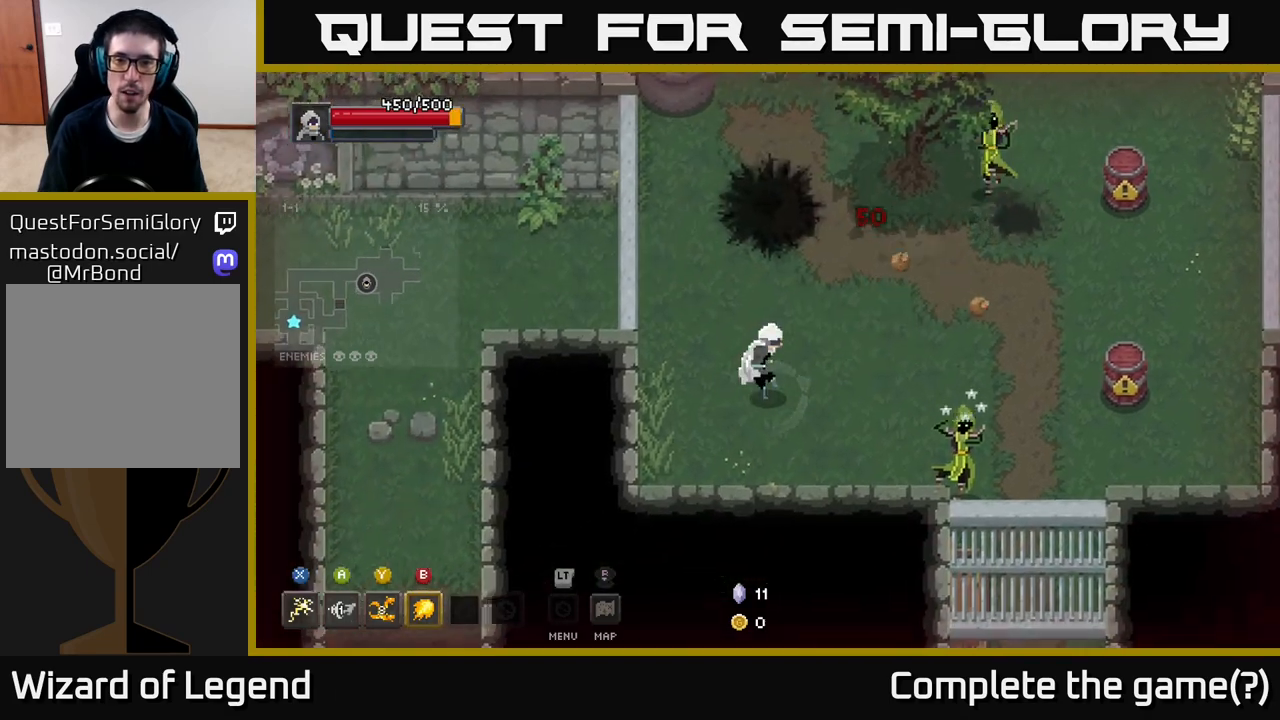
{"buttons": [], "left_stick": "up-right", "right_stick": "center", "events": [[17, "X", "up"], [183, "A", "down"], [333, "A", "up"]]}